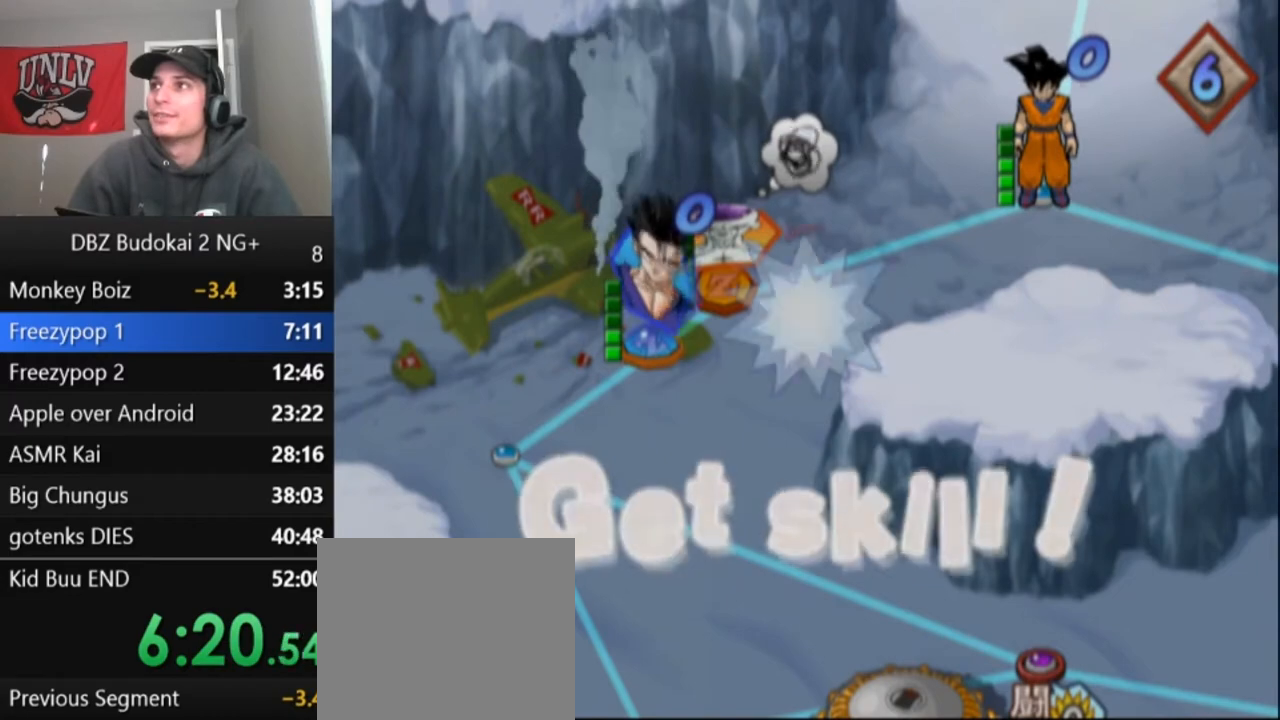
Gameplay with a controller (PlayStation layout); each line is a JSON object with the inputs held at the frame after it. "events" lists button and stick changes between this image and that frame as [ms after this image, input, new state], when the widget could be followed in between. Not read: right_stick.
{"buttons": [], "left_stick": "center", "events": [[101, "CROSS", "down"], [167, "CROSS", "up"], [234, "CROSS", "down"], [267, "CROSS", "up"], [367, "CROSS", "down"], [468, "CROSS", "up"]]}
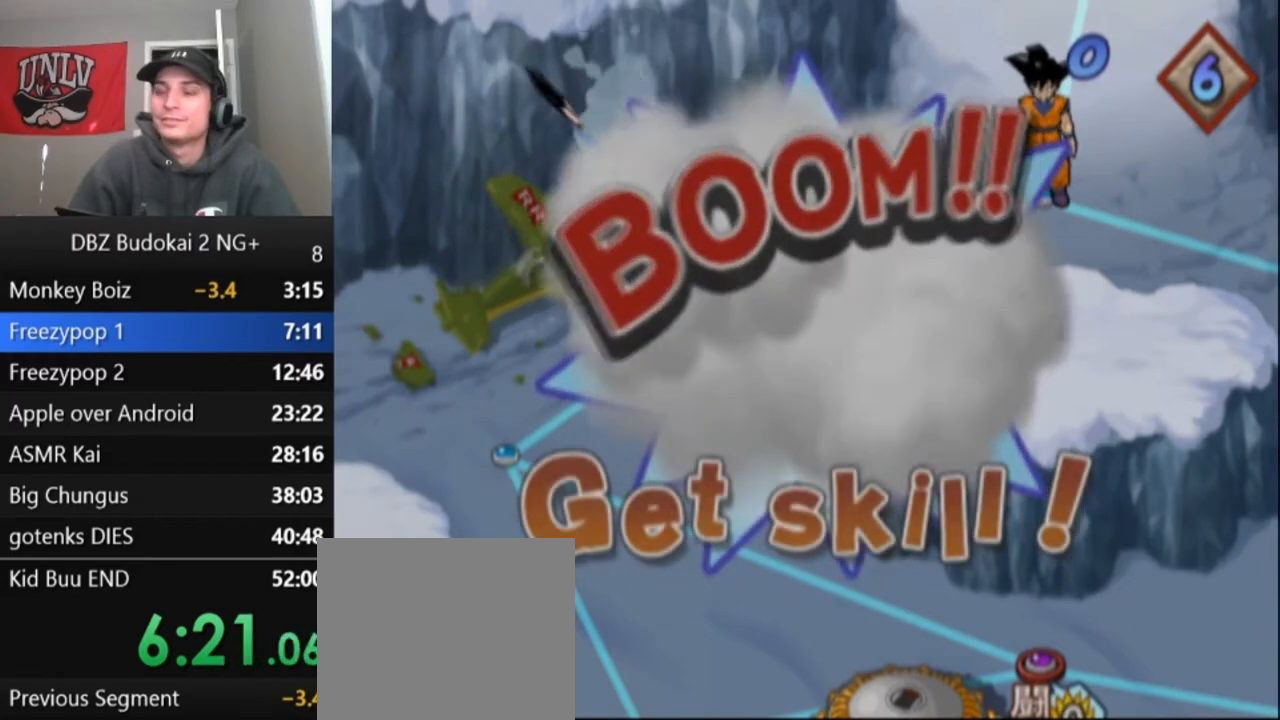
{"buttons": ["CROSS"], "left_stick": "center", "events": [[67, "CROSS", "down"], [133, "CROSS", "up"], [200, "CROSS", "down"], [267, "CROSS", "up"], [334, "CROSS", "down"], [400, "CROSS", "up"], [467, "CROSS", "down"]]}
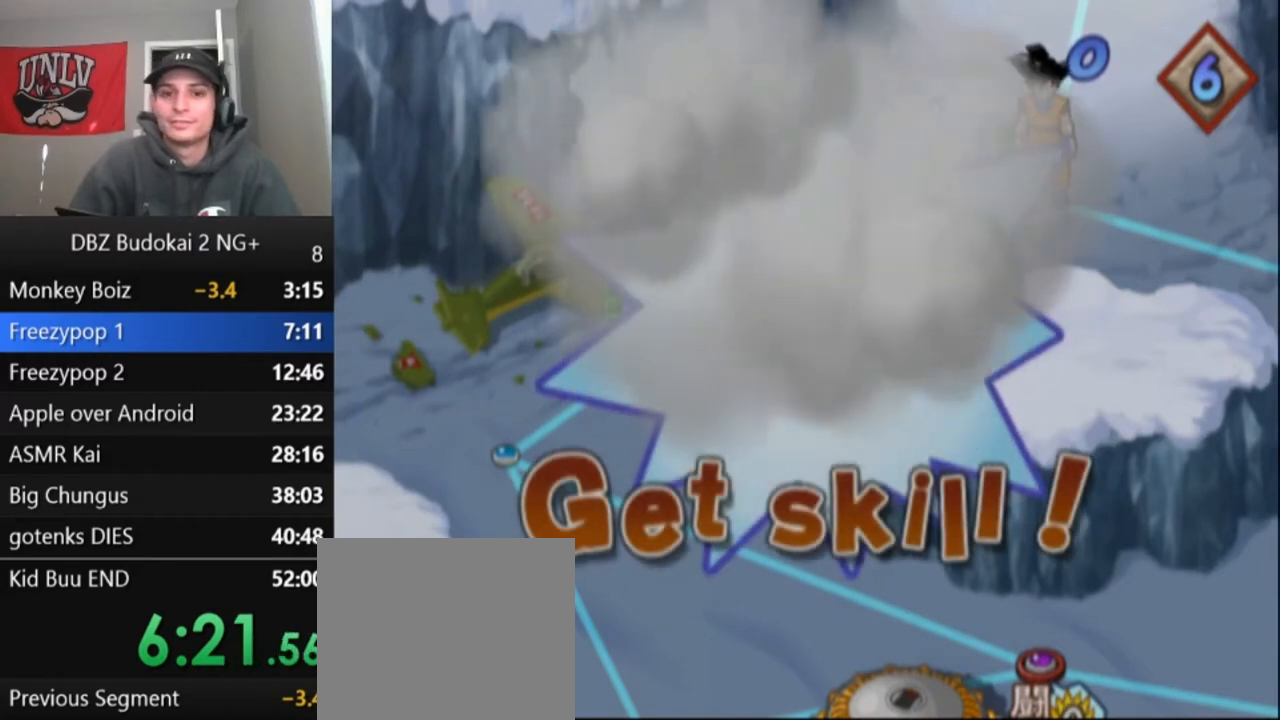
{"buttons": [], "left_stick": "center", "events": [[34, "CROSS", "up"], [101, "CROSS", "down"], [167, "CROSS", "up"], [267, "CROSS", "down"], [334, "CROSS", "up"], [401, "CROSS", "down"], [501, "CROSS", "up"]]}
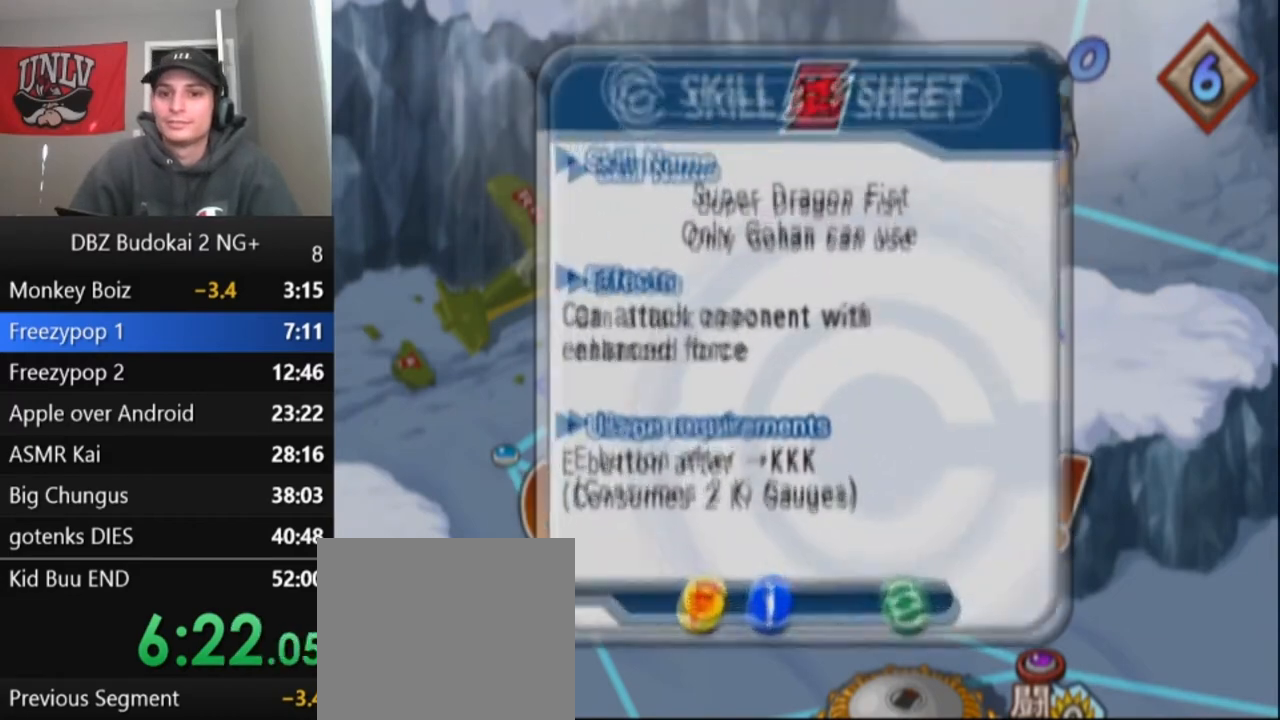
{"buttons": ["CROSS"], "left_stick": "center", "events": [[67, "CROSS", "down"], [133, "CROSS", "up"], [200, "CROSS", "down"], [267, "CROSS", "up"], [334, "CROSS", "down"], [434, "CROSS", "up"], [500, "CROSS", "down"]]}
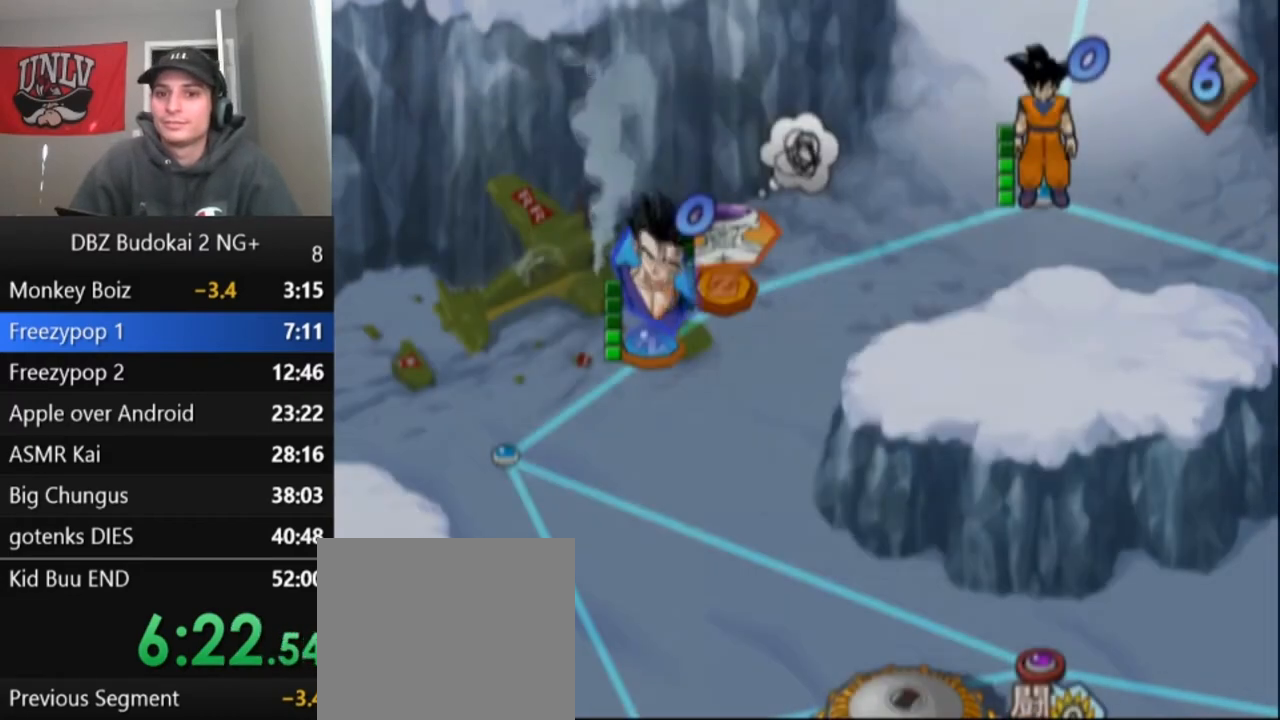
{"buttons": [], "left_stick": "center", "events": [[34, "CROSS", "up"], [134, "CROSS", "down"], [201, "CROSS", "up"], [267, "CROSS", "down"], [301, "CROSS", "up"], [434, "CROSS", "down"], [468, "CROSS", "up"]]}
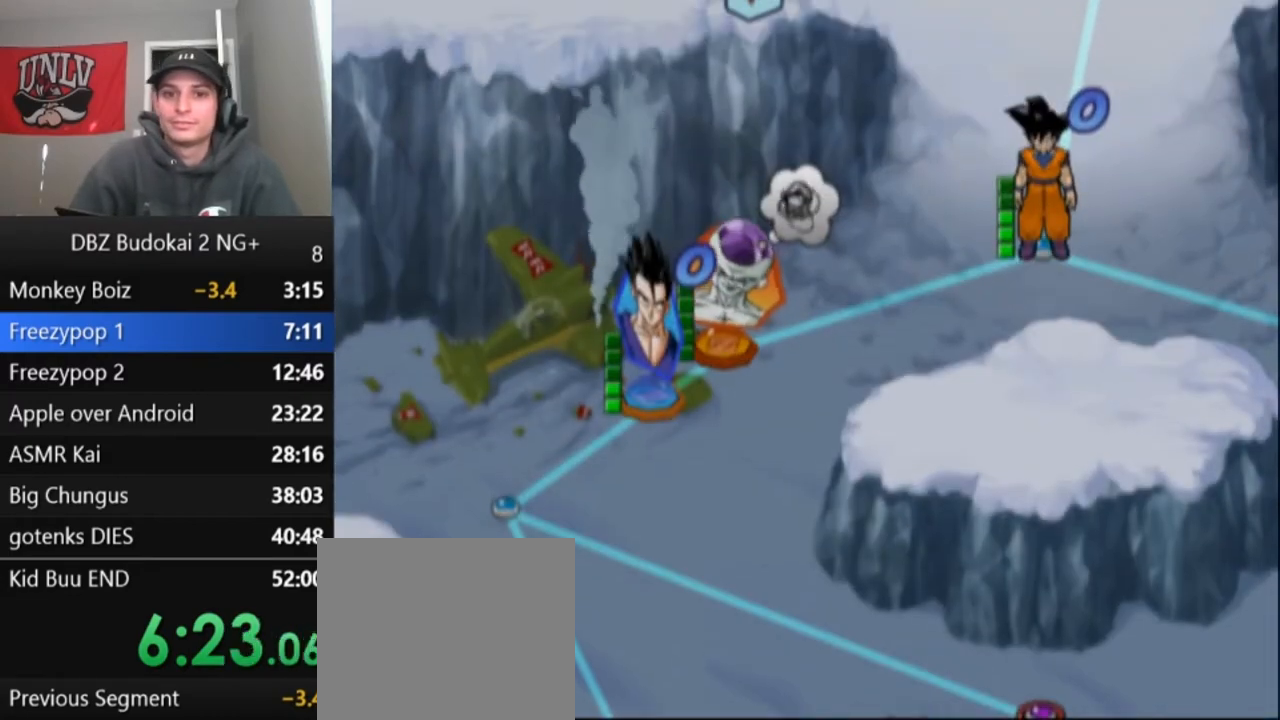
{"buttons": [], "left_stick": "center", "events": [[133, "CROSS", "down"], [234, "CROSS", "up"]]}
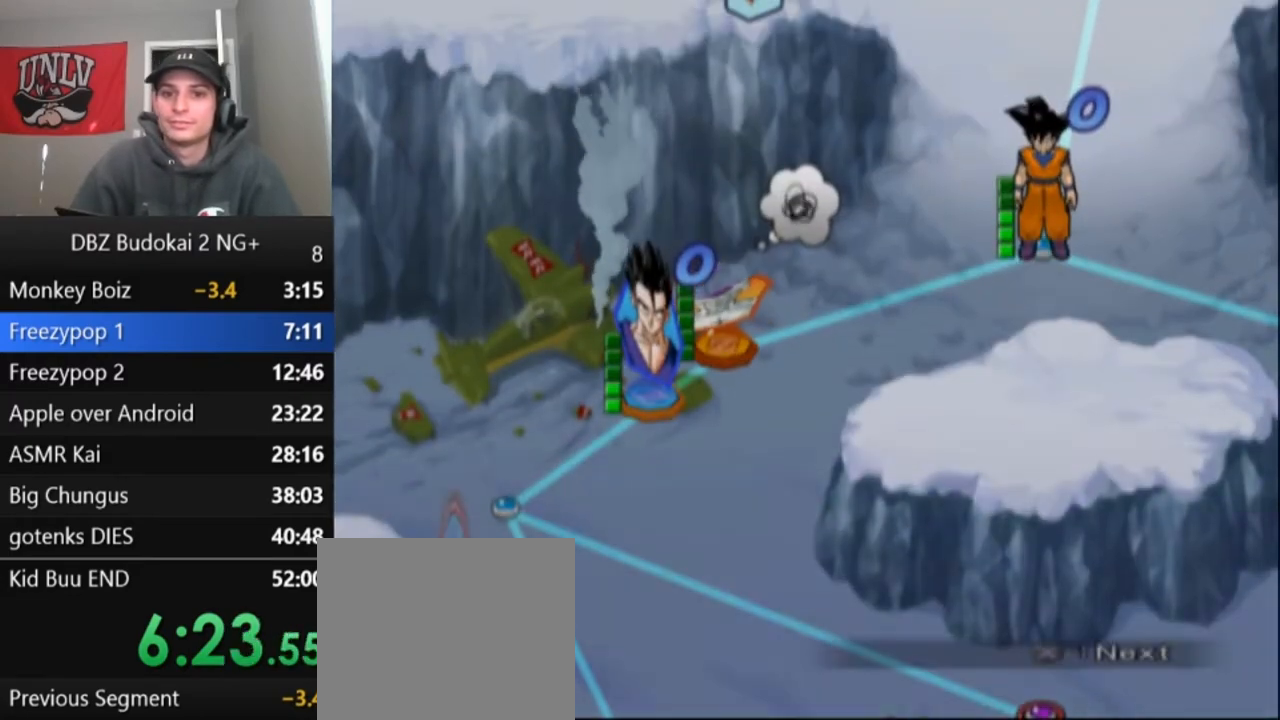
{"buttons": ["START"], "left_stick": "center", "events": [[67, "START", "down"], [134, "START", "up"], [201, "START", "down"], [267, "START", "up"], [368, "START", "down"], [401, "START", "up"], [501, "START", "down"]]}
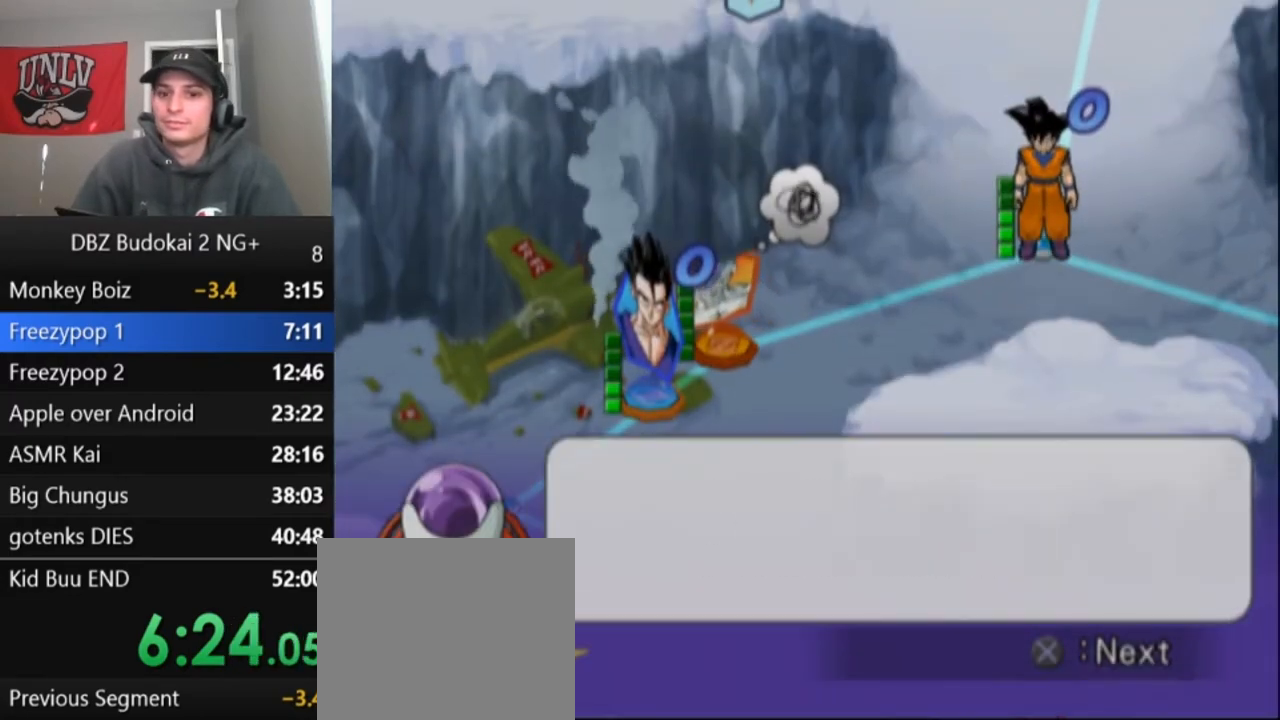
{"buttons": [], "left_stick": "center", "events": [[67, "START", "up"], [133, "START", "down"], [234, "START", "up"], [300, "START", "down"], [334, "START", "up"], [434, "START", "down"], [500, "START", "up"]]}
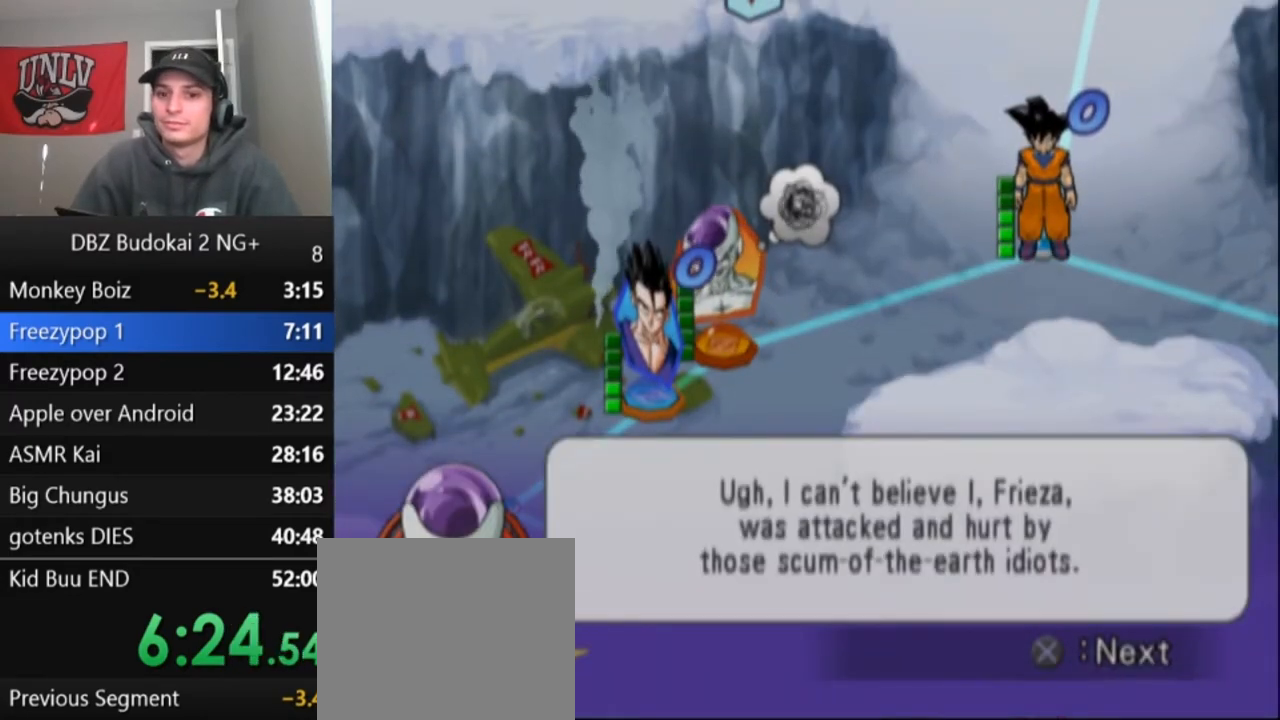
{"buttons": [], "left_stick": "center", "events": [[101, "START", "down"], [134, "START", "up"], [234, "START", "down"], [301, "START", "up"], [367, "START", "down"], [434, "START", "up"]]}
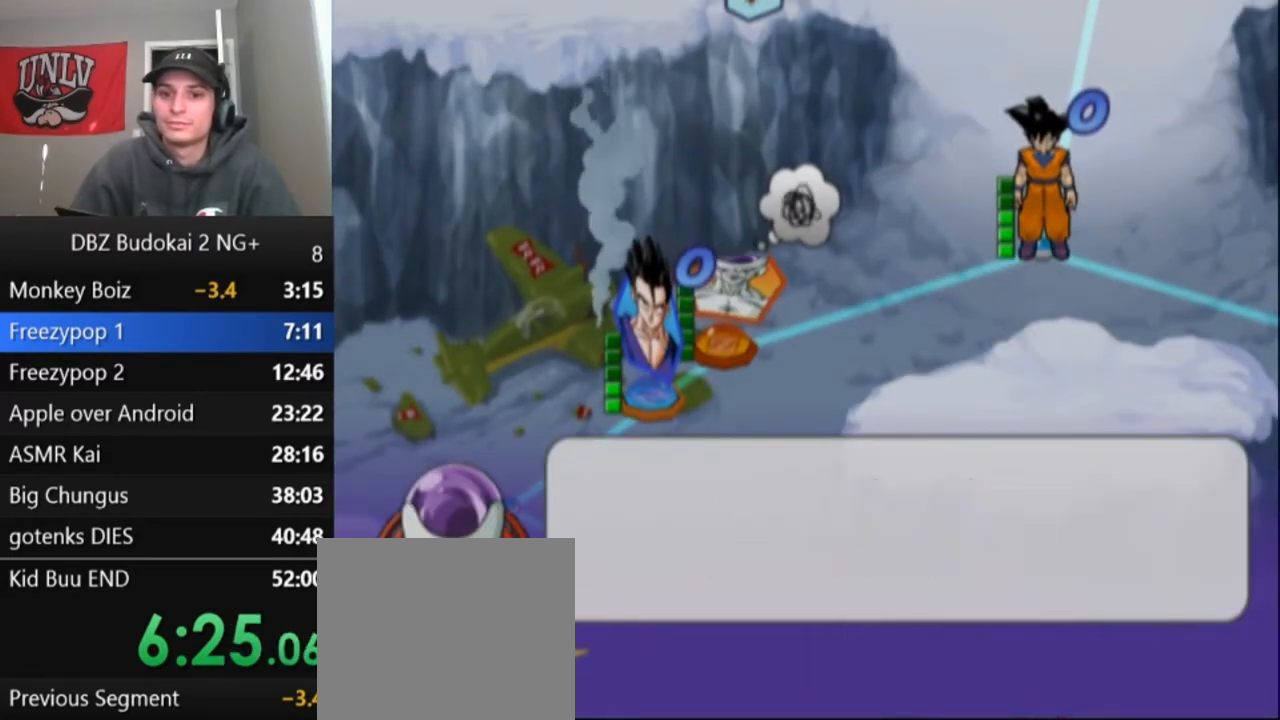
{"buttons": [], "left_stick": "center", "events": [[33, "START", "down"], [67, "START", "up"], [167, "START", "down"], [234, "START", "up"], [334, "START", "down"], [434, "START", "up"]]}
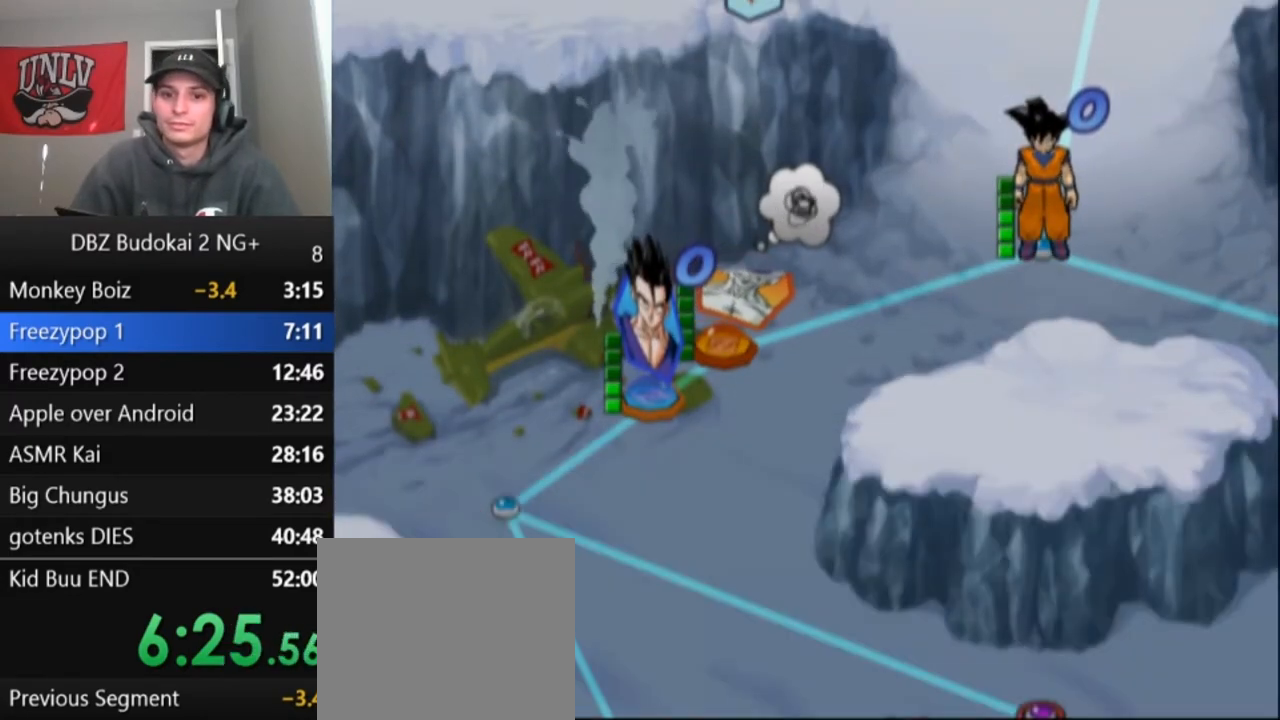
{"buttons": [], "left_stick": "center", "events": [[34, "START", "down"], [134, "START", "up"], [201, "START", "down"], [301, "START", "up"], [401, "START", "down"], [501, "START", "up"]]}
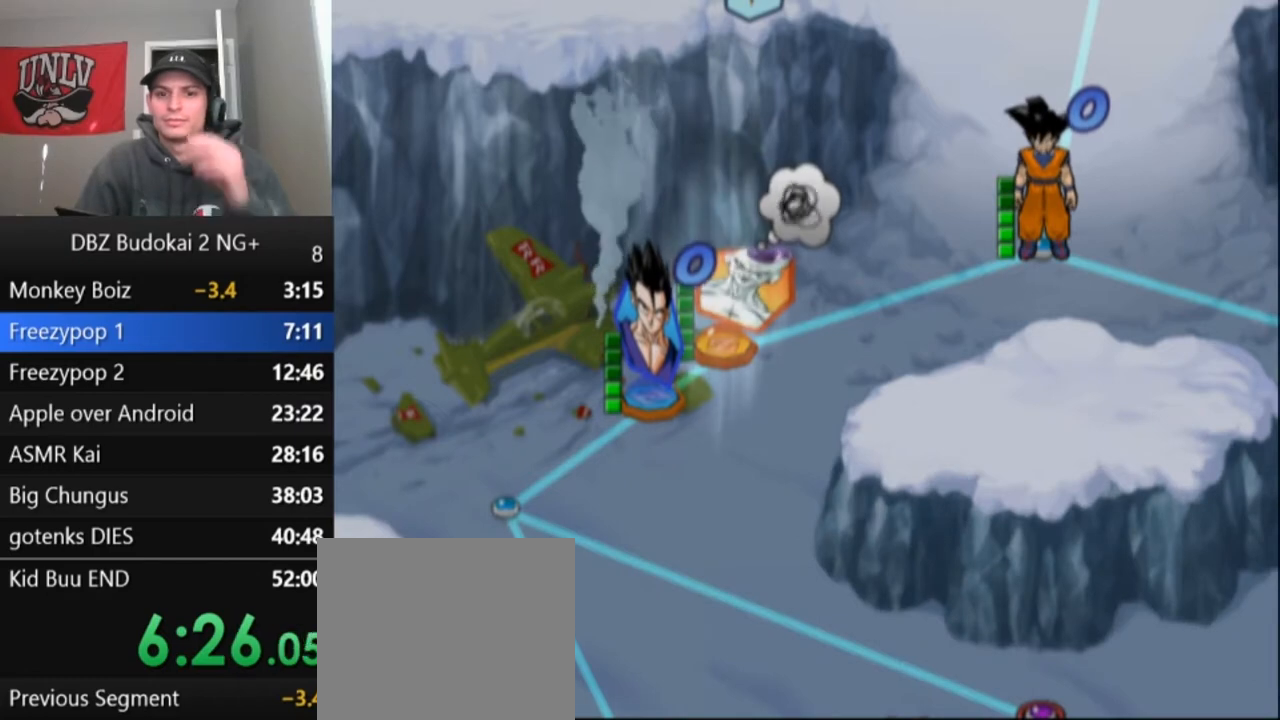
{"buttons": ["START"], "left_stick": "center", "events": [[67, "START", "down"], [167, "START", "up"], [300, "START", "down"], [367, "START", "up"], [467, "START", "down"]]}
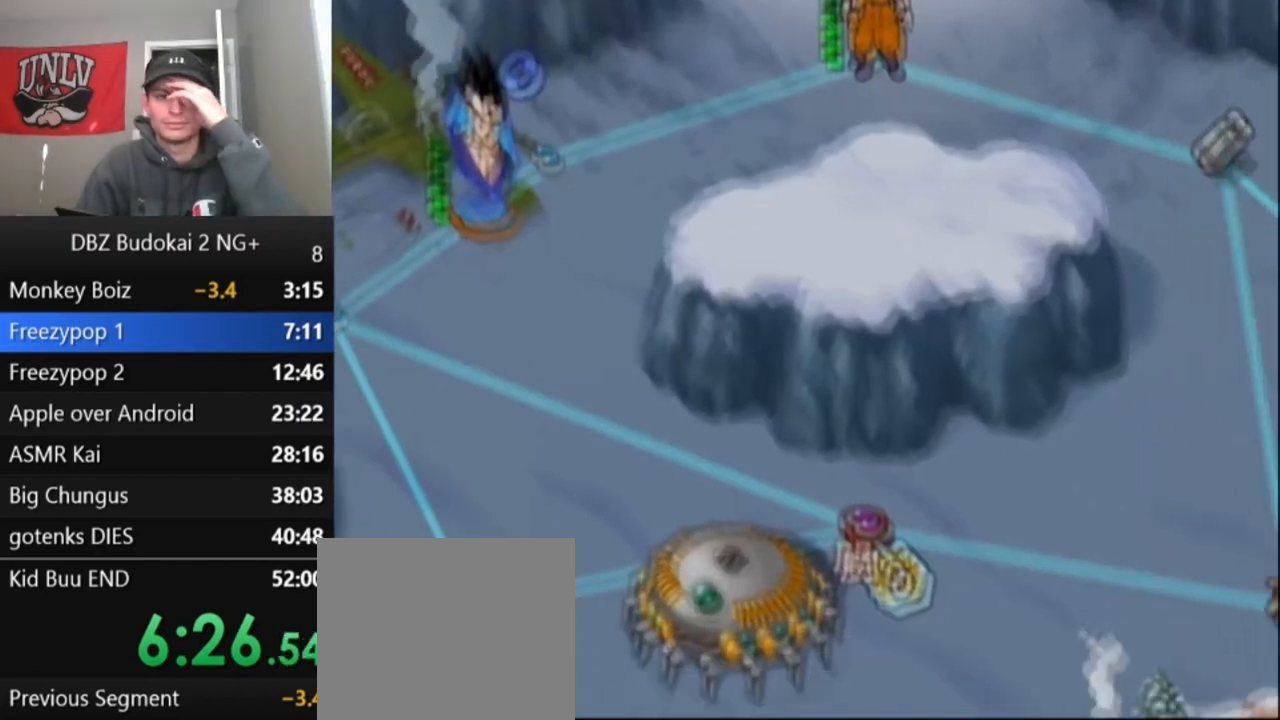
{"buttons": [], "left_stick": "center", "events": [[34, "START", "up"], [134, "START", "down"], [234, "START", "up"], [334, "START", "down"], [468, "START", "up"]]}
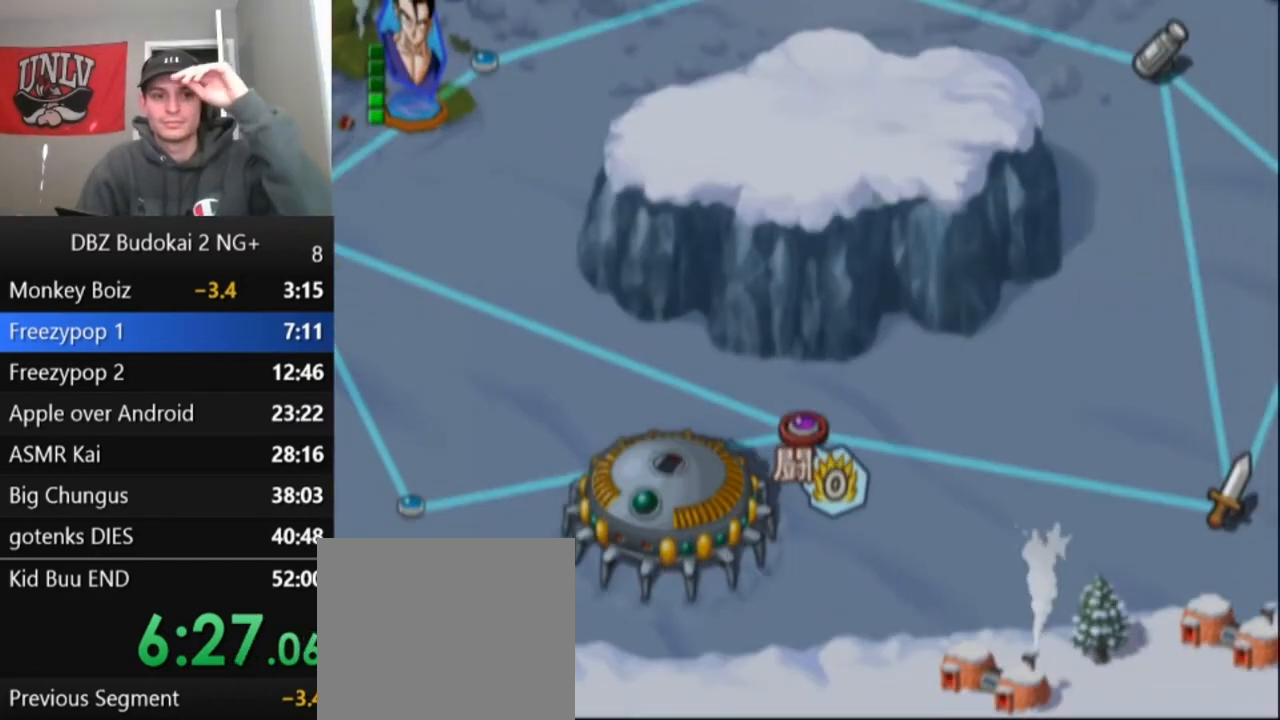
{"buttons": ["START"], "left_stick": "center", "events": [[67, "START", "down"], [200, "START", "up"], [300, "START", "down"], [400, "START", "up"], [500, "START", "down"]]}
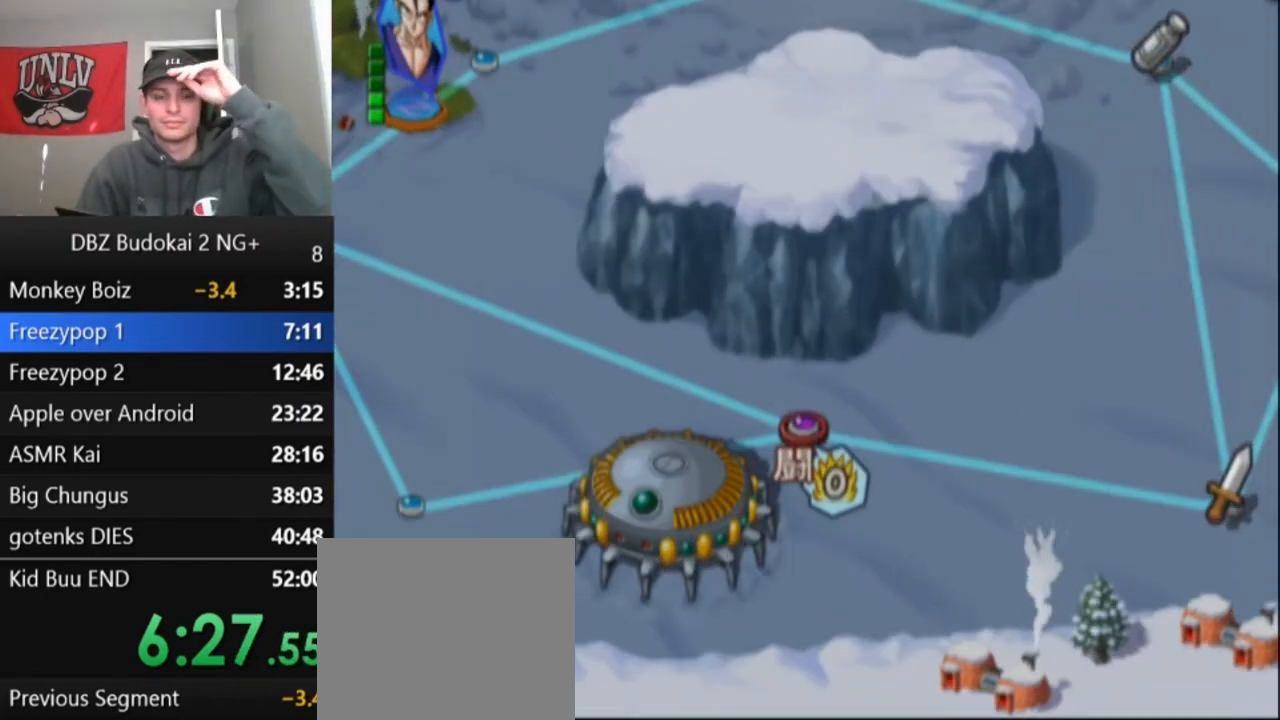
{"buttons": ["START"], "left_stick": "center", "events": [[101, "START", "up"], [201, "START", "down"], [334, "START", "up"], [401, "START", "down"]]}
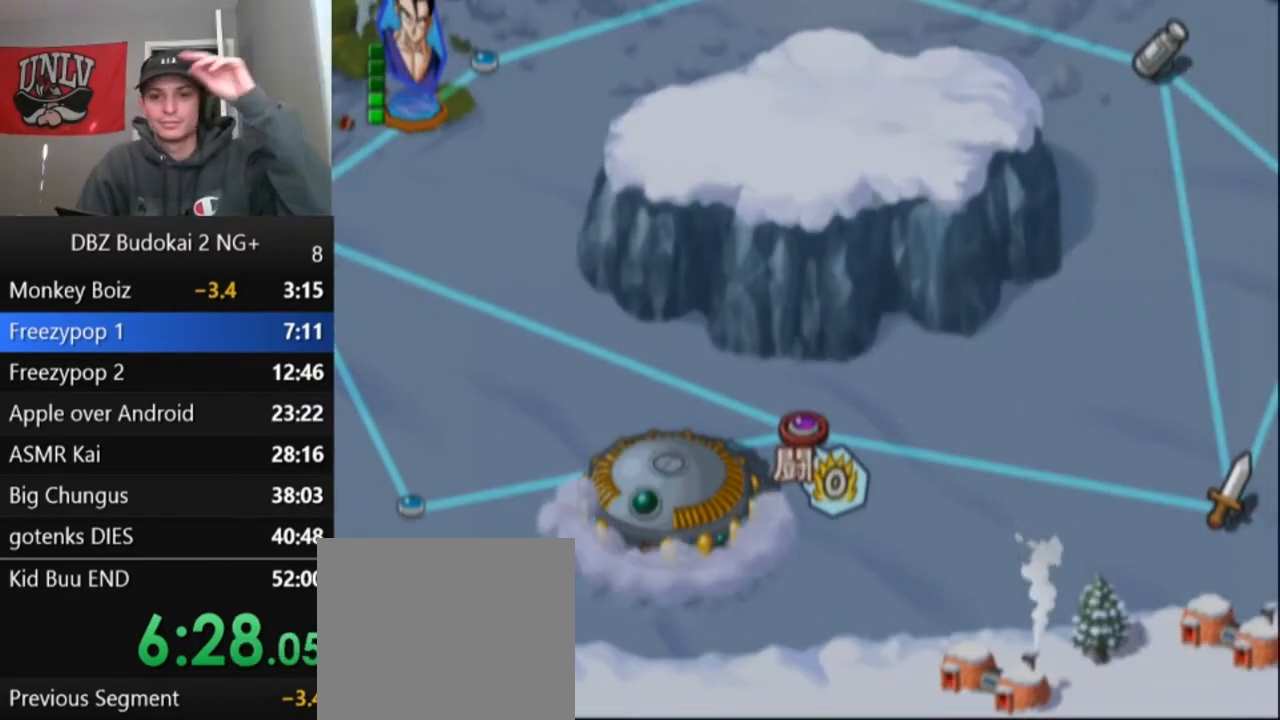
{"buttons": [], "left_stick": "center", "events": [[33, "START", "up"], [100, "START", "down"], [234, "START", "up"], [334, "START", "down"], [467, "START", "up"]]}
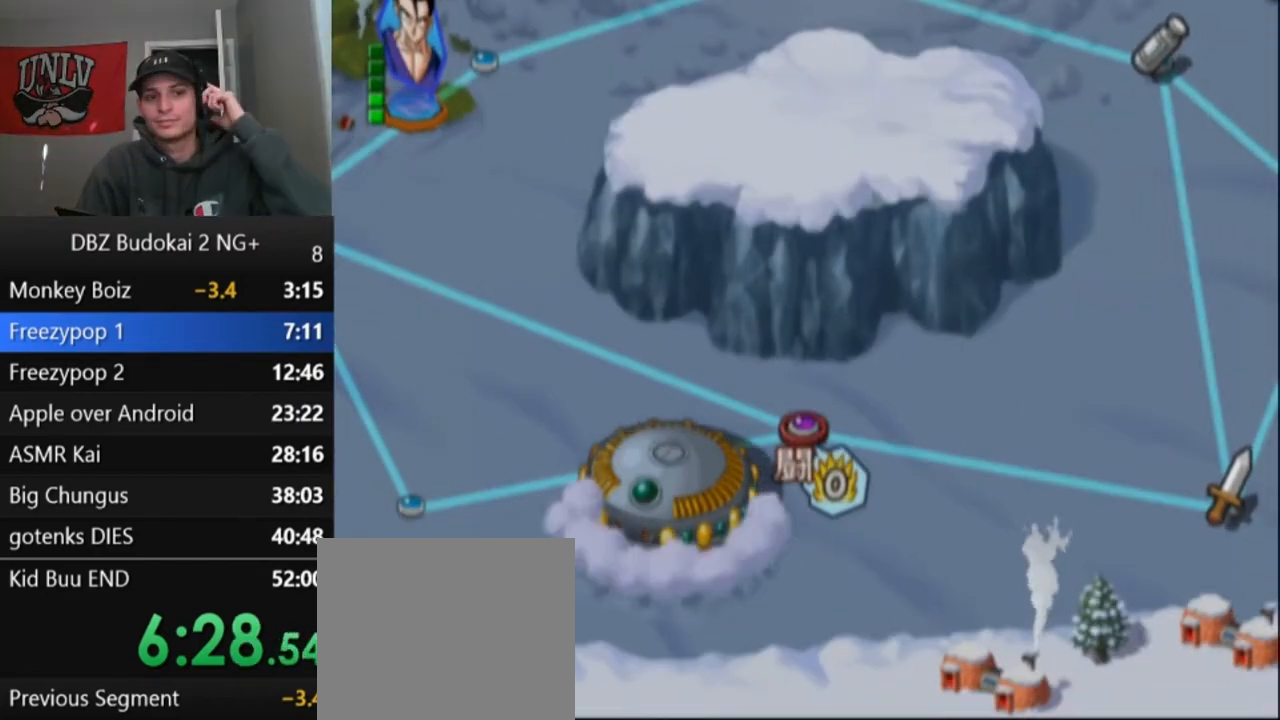
{"buttons": ["START"], "left_stick": "center", "events": [[67, "START", "down"], [201, "START", "up"], [267, "START", "down"], [368, "START", "up"], [434, "START", "down"]]}
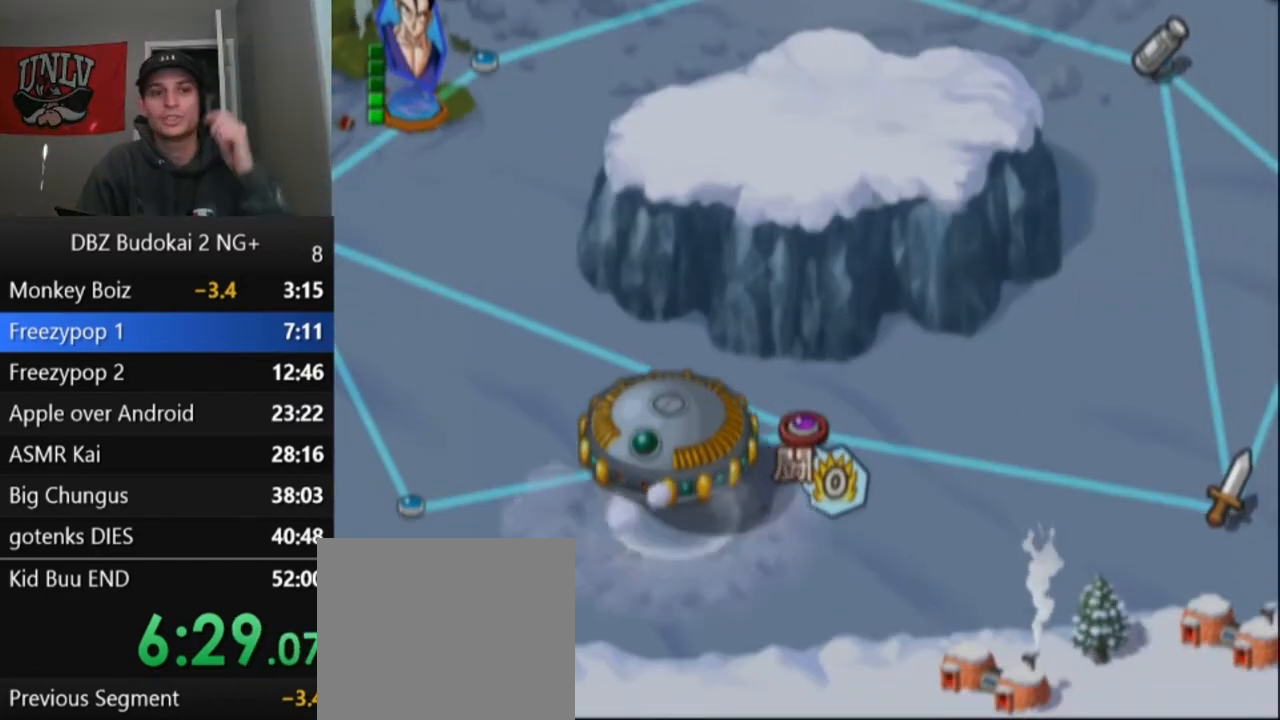
{"buttons": ["START"], "left_stick": "center", "events": [[33, "START", "up"], [133, "START", "down"], [234, "START", "up"], [334, "START", "down"], [434, "START", "up"], [500, "START", "down"]]}
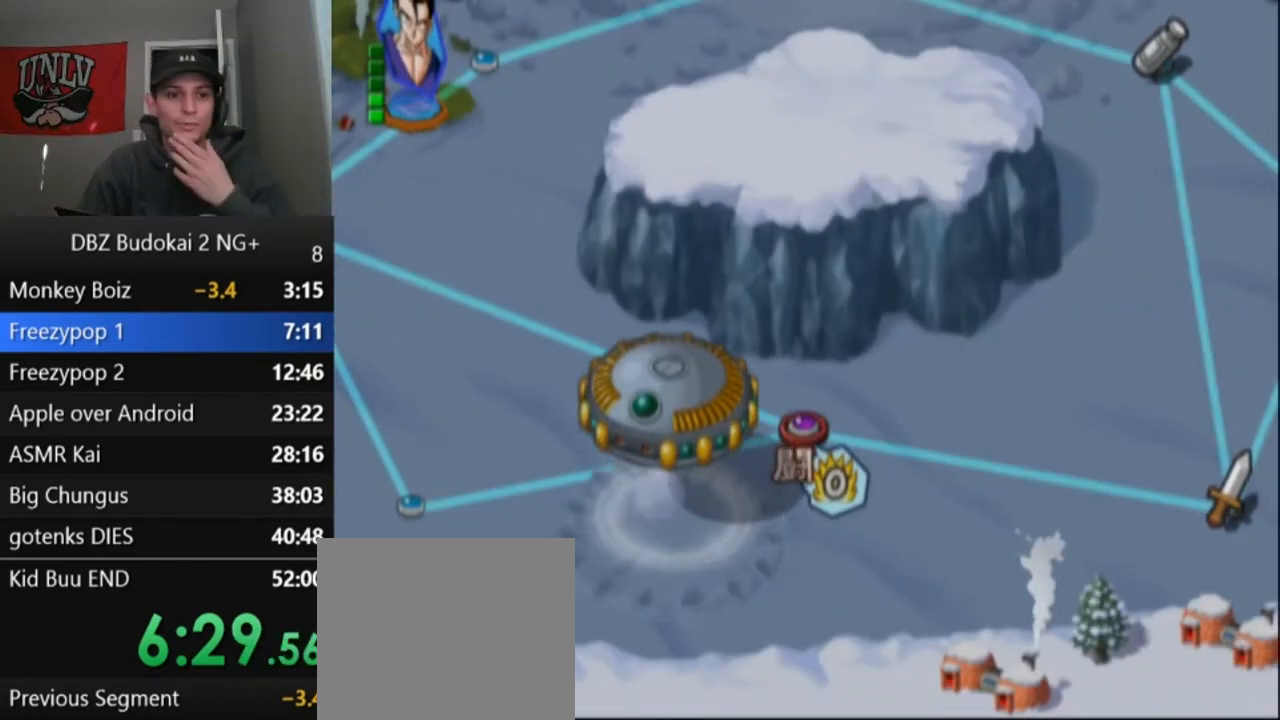
{"buttons": [], "left_stick": "center", "events": [[101, "START", "up"], [167, "START", "down"], [267, "START", "up"], [368, "START", "down"], [434, "START", "up"]]}
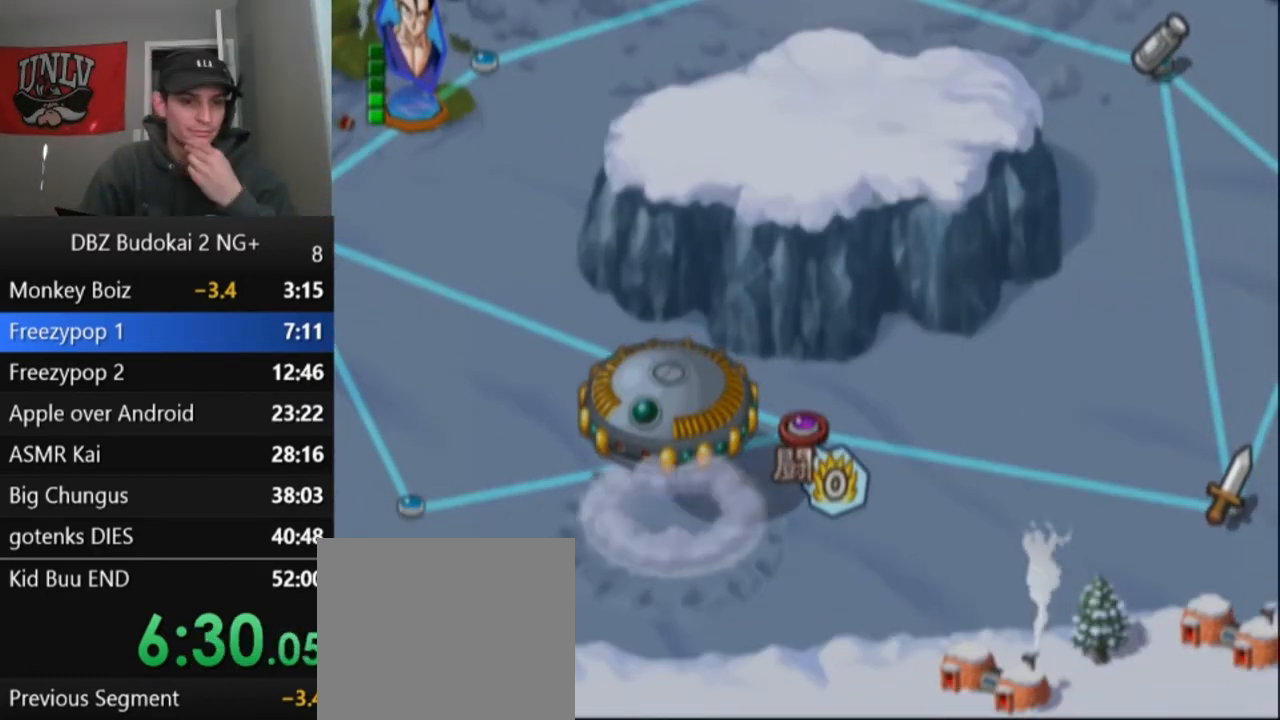
{"buttons": ["START"], "left_stick": "center", "events": [[33, "START", "down"], [133, "START", "up"], [234, "START", "down"], [367, "START", "up"], [434, "START", "down"]]}
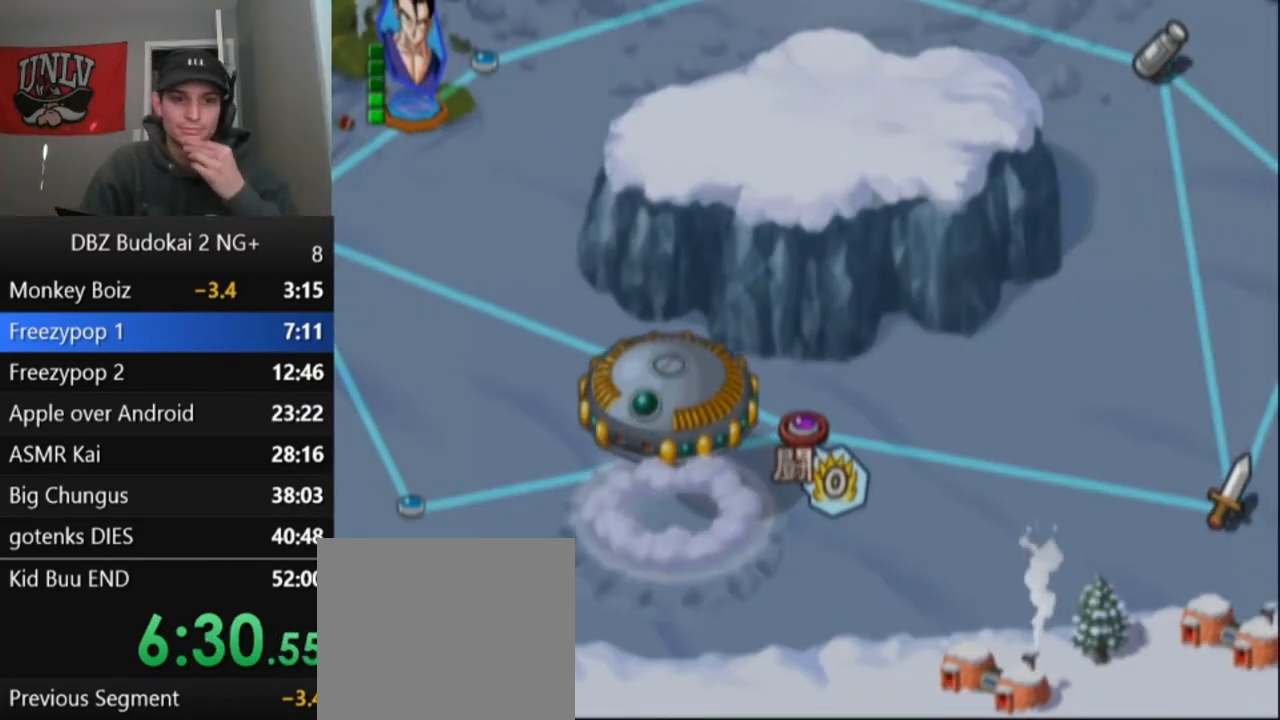
{"buttons": [], "left_stick": "center", "events": [[67, "START", "up"], [134, "START", "down"], [234, "START", "up"], [334, "START", "down"], [434, "START", "up"]]}
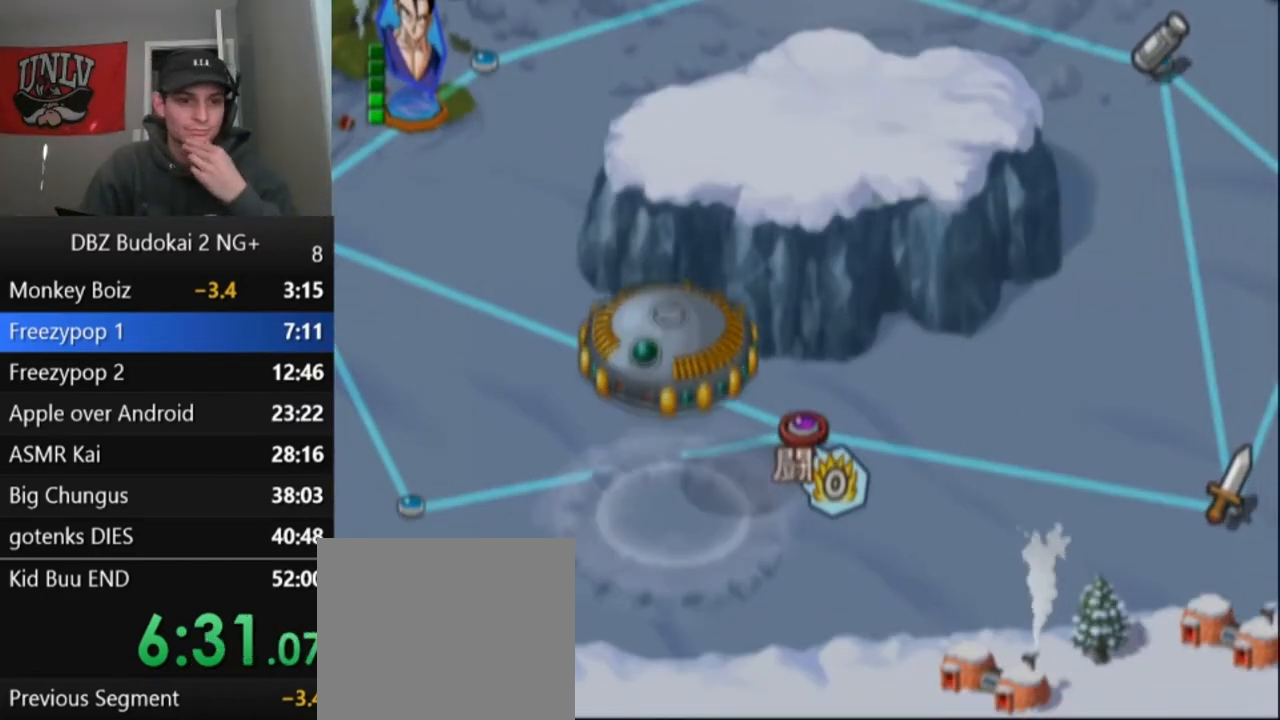
{"buttons": [], "left_stick": "center", "events": [[33, "START", "down"], [133, "START", "up"], [200, "START", "down"], [300, "START", "up"], [367, "START", "down"], [467, "START", "up"]]}
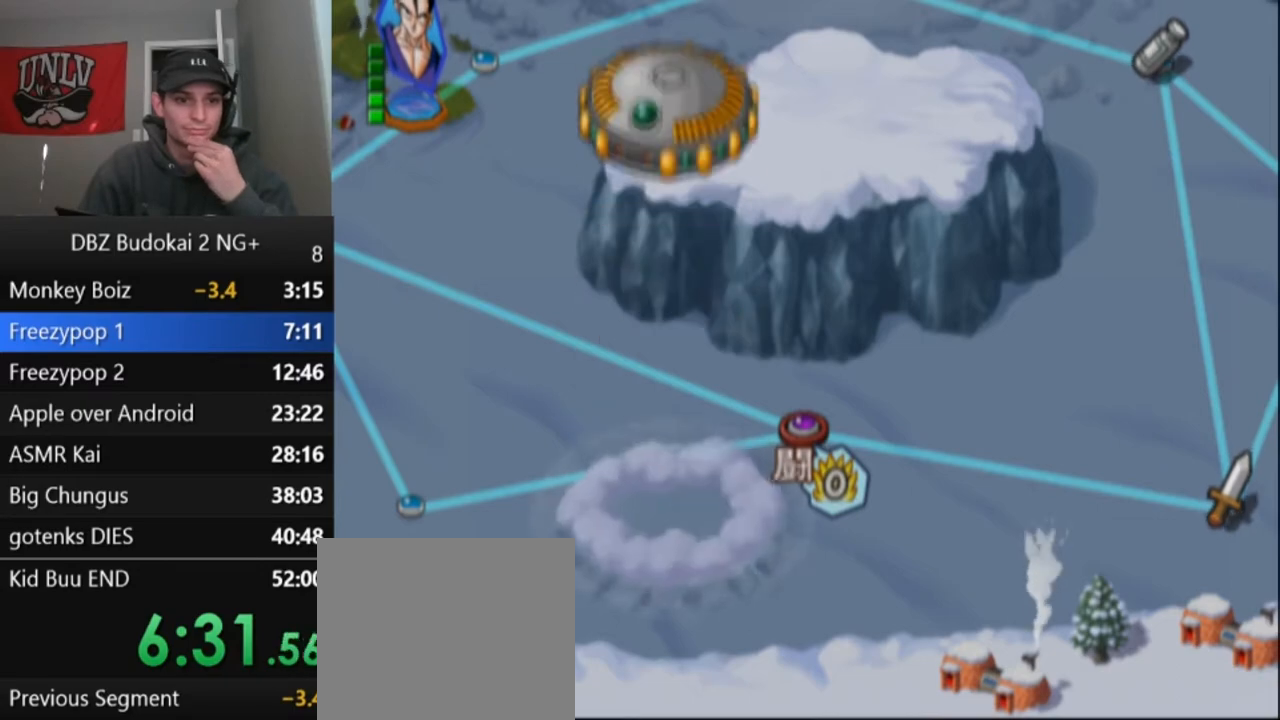
{"buttons": [], "left_stick": "center", "events": [[67, "START", "down"], [167, "START", "up"], [234, "START", "down"], [334, "START", "up"], [401, "START", "down"], [468, "START", "up"]]}
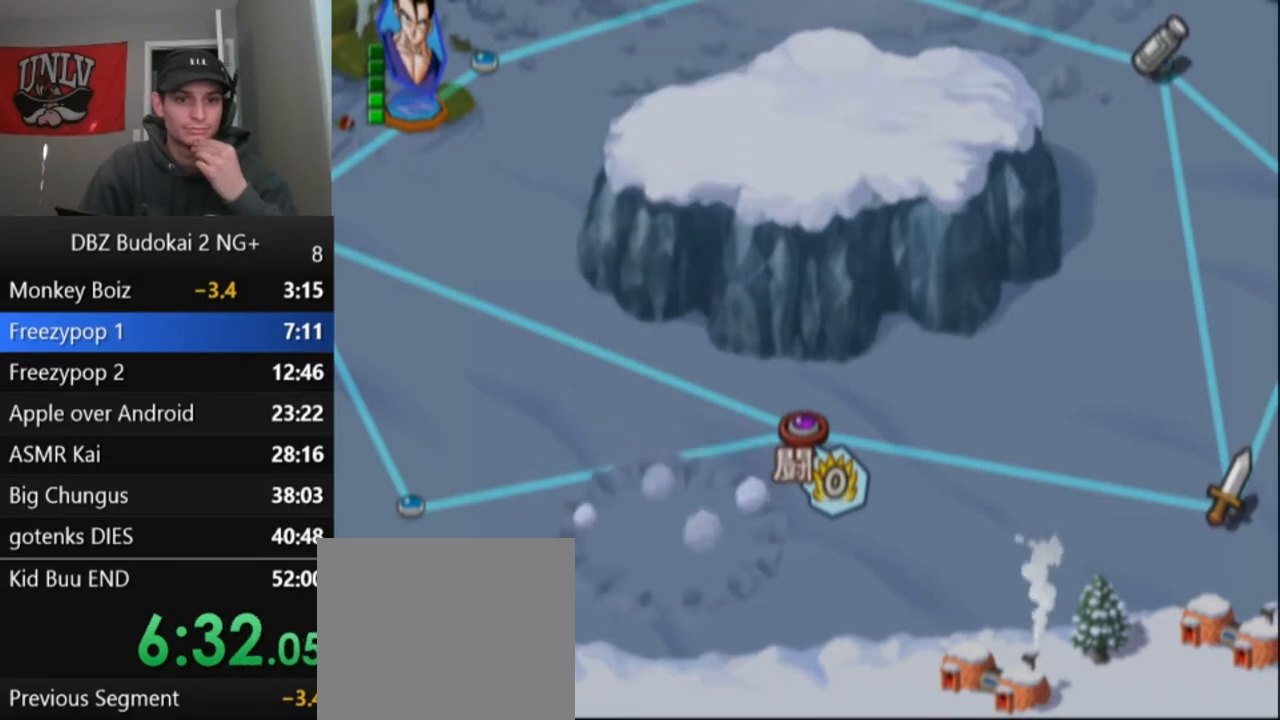
{"buttons": [], "left_stick": "center", "events": [[67, "START", "down"], [133, "START", "up"], [200, "START", "down"], [300, "START", "up"], [400, "START", "down"], [500, "START", "up"]]}
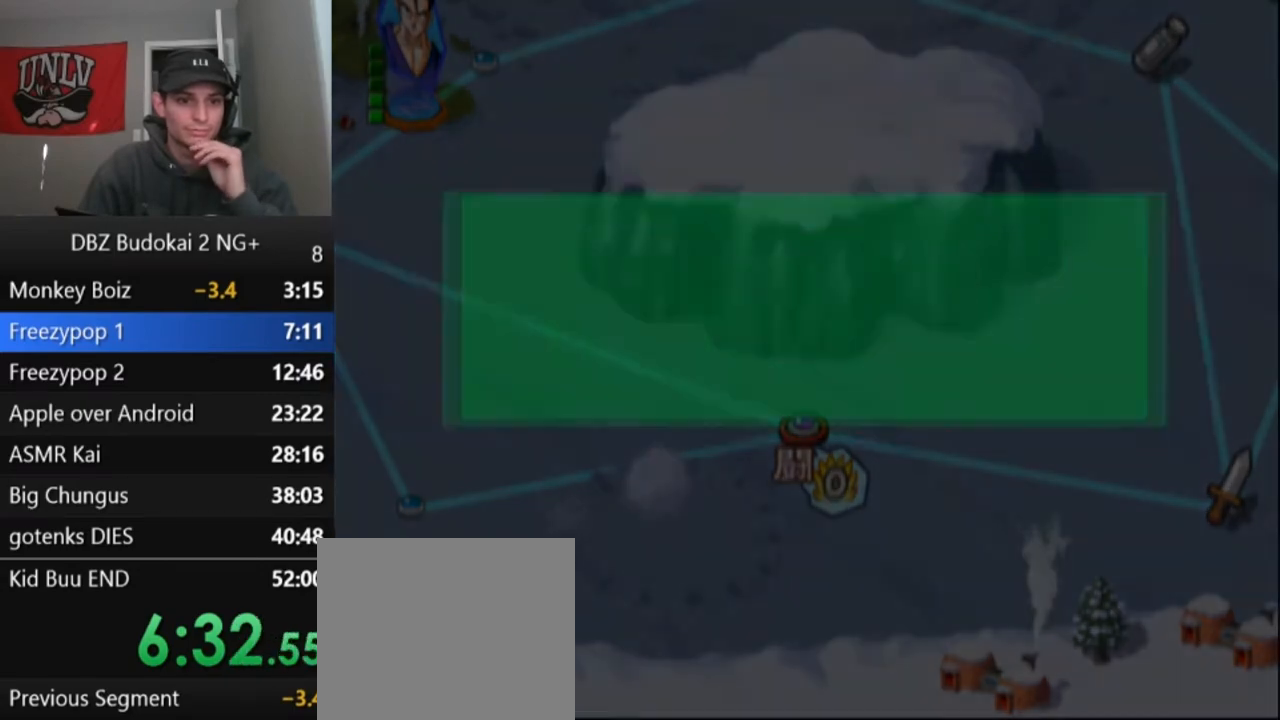
{"buttons": ["START"], "left_stick": "center", "events": [[101, "START", "down"], [167, "START", "up"], [267, "START", "down"], [367, "START", "up"], [434, "START", "down"]]}
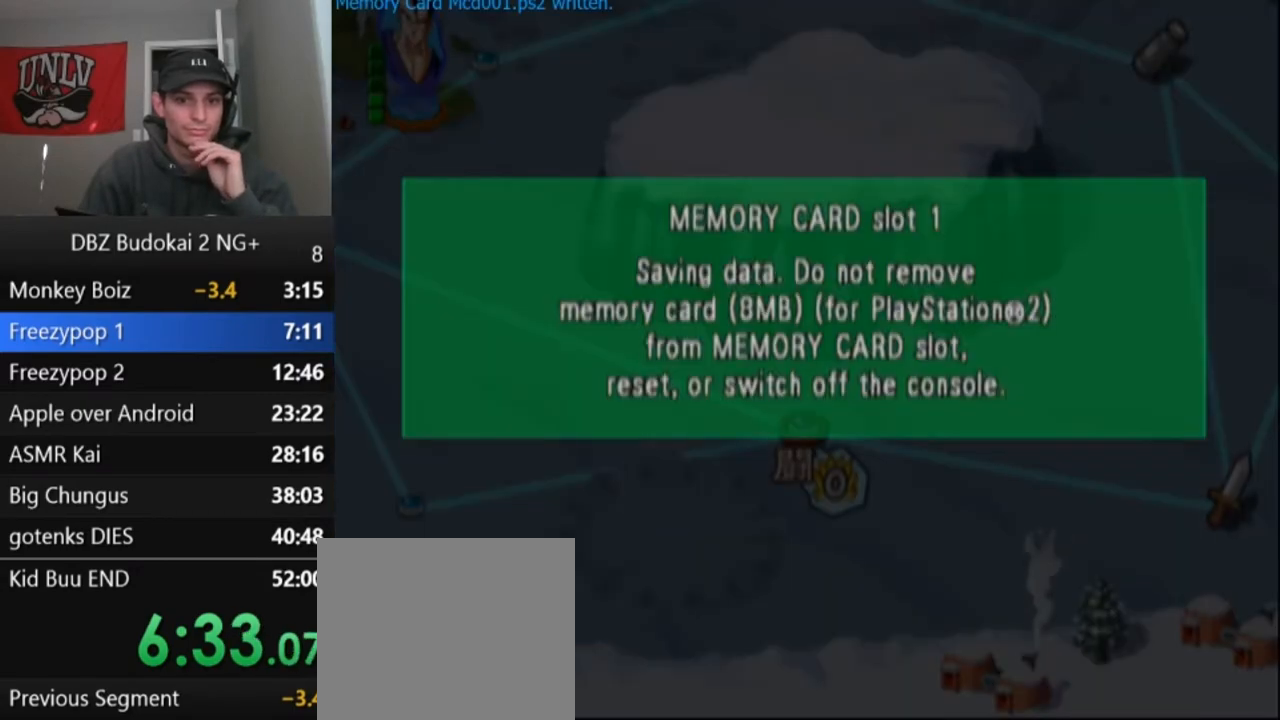
{"buttons": ["START"], "left_stick": "center", "events": [[33, "START", "up"], [100, "START", "down"], [200, "START", "up"], [300, "START", "down"], [400, "START", "up"], [500, "START", "down"]]}
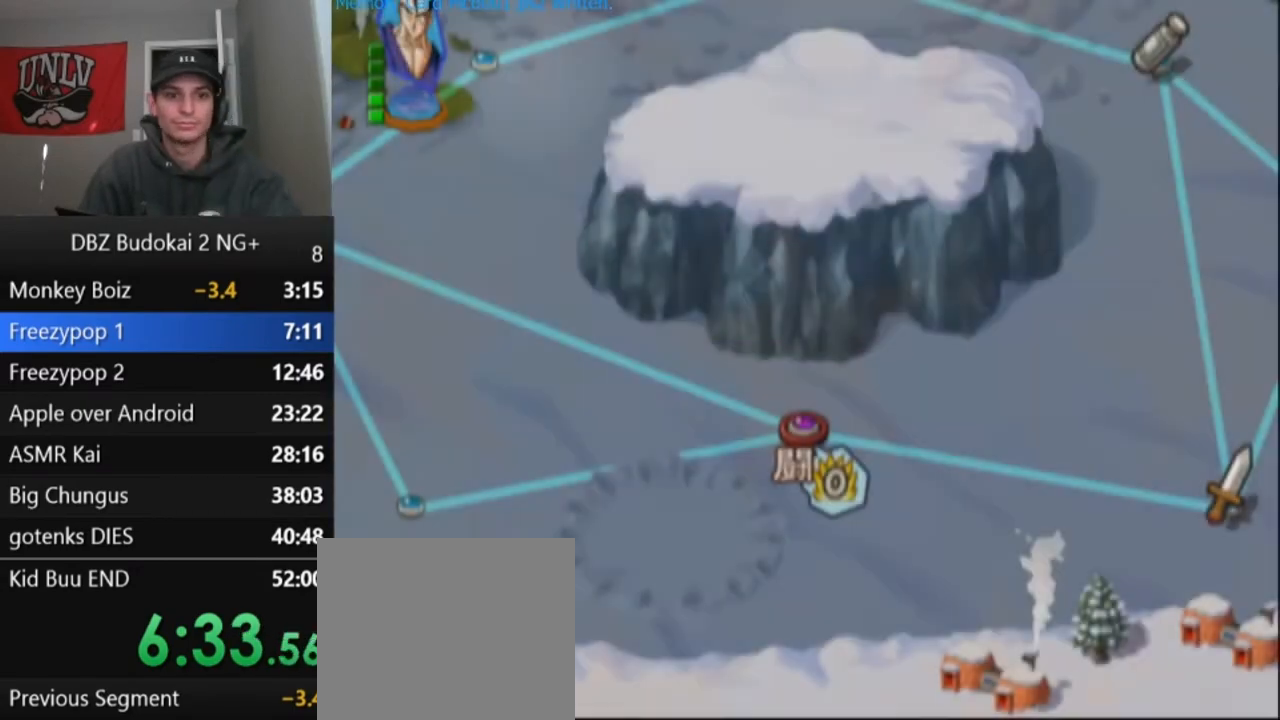
{"buttons": ["START"], "left_stick": "center", "events": [[134, "START", "up"], [201, "START", "down"], [334, "START", "up"], [401, "START", "down"]]}
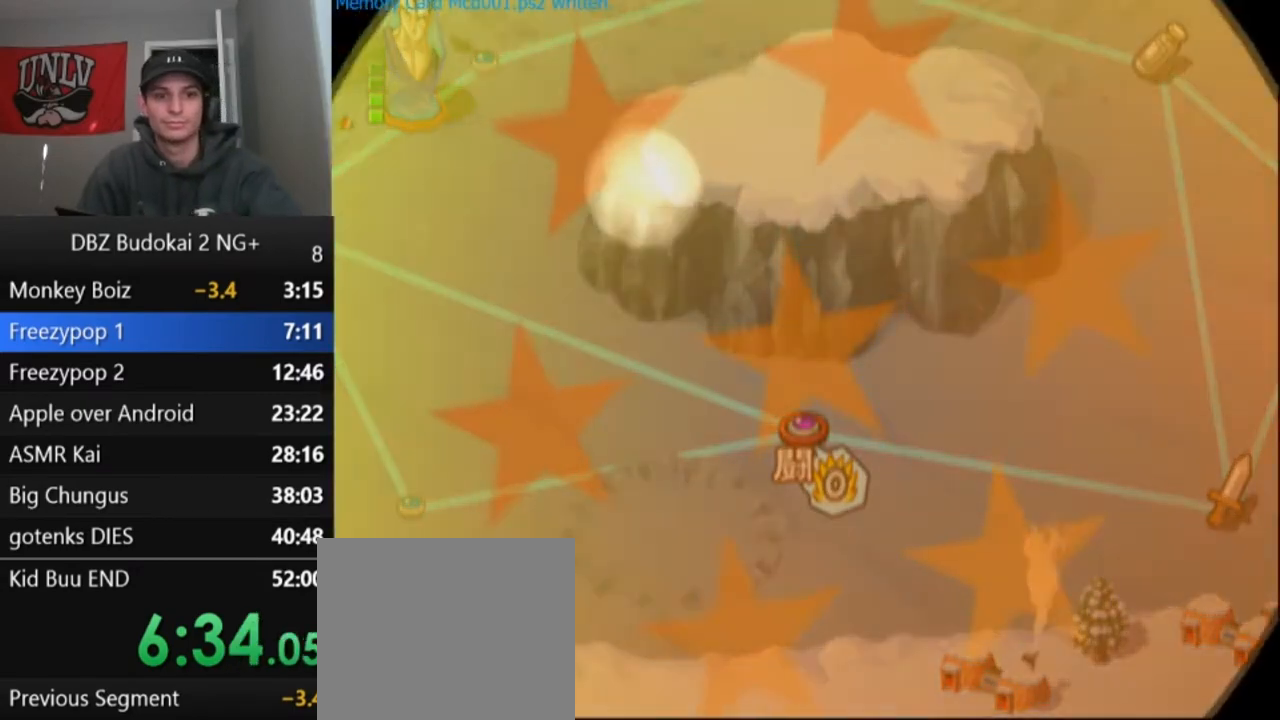
{"buttons": [], "left_stick": "center", "events": [[33, "START", "up"]]}